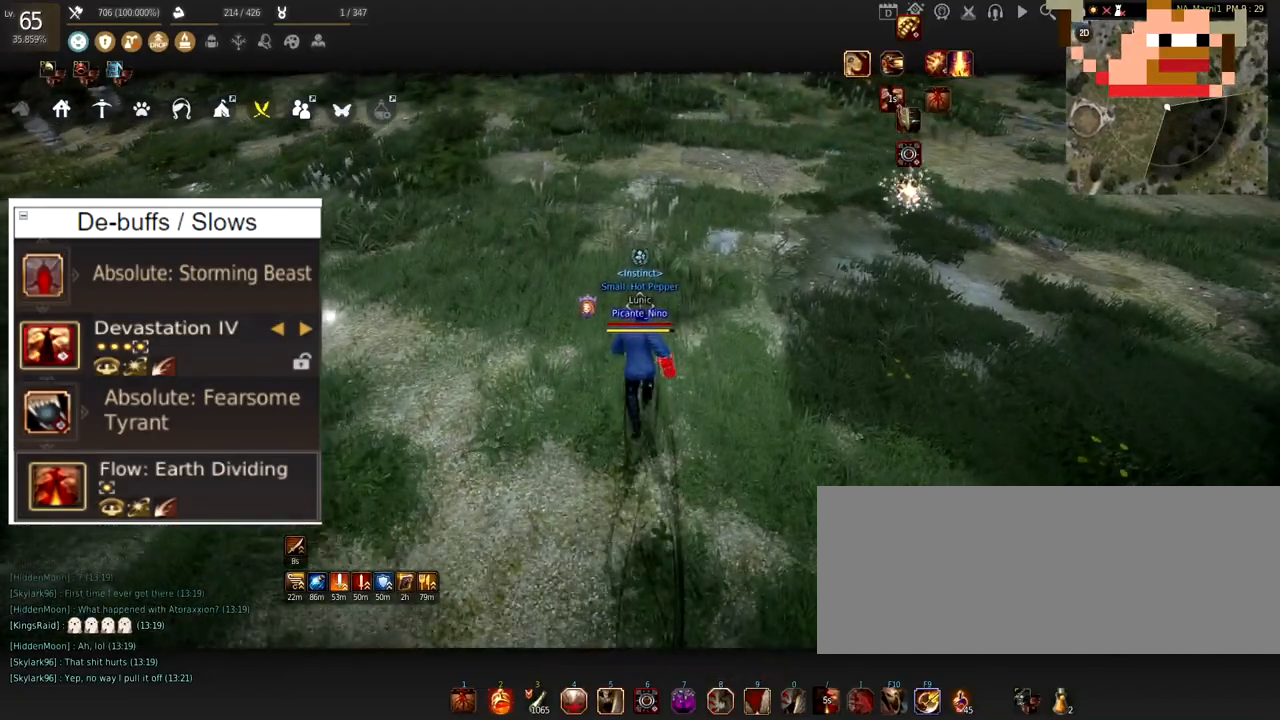
Gameplay with keyboard and mouse; each line is a JSON object with the keys and mouse buttons held at the frame after it. "events" lists presses ("down") and releases ("up") of "a", "c", "d", "e", "f", "q", "s", "shift", "space", "tab", "w", "x", "z", "mouse_left" and "mouse_right" between this image and that frame as [ms after this image, input, new state], when the widget could be followed in between. "mouse_left", "mouse_right" = the "left", "right" buttons of the "mouse" list. No other keys are recorded. Mouse movement is not recorded.
{"keys": [], "mouse": [], "events": [[50, "w", "up"]]}
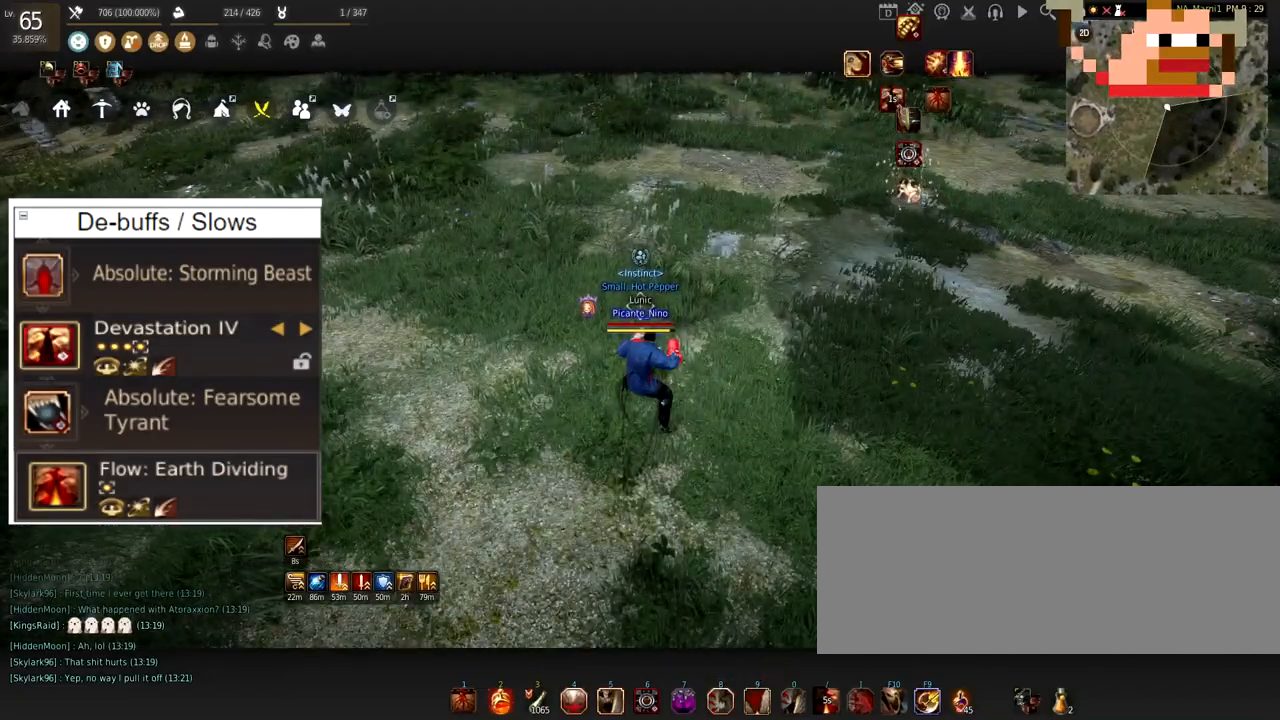
{"keys": [], "mouse": [], "events": []}
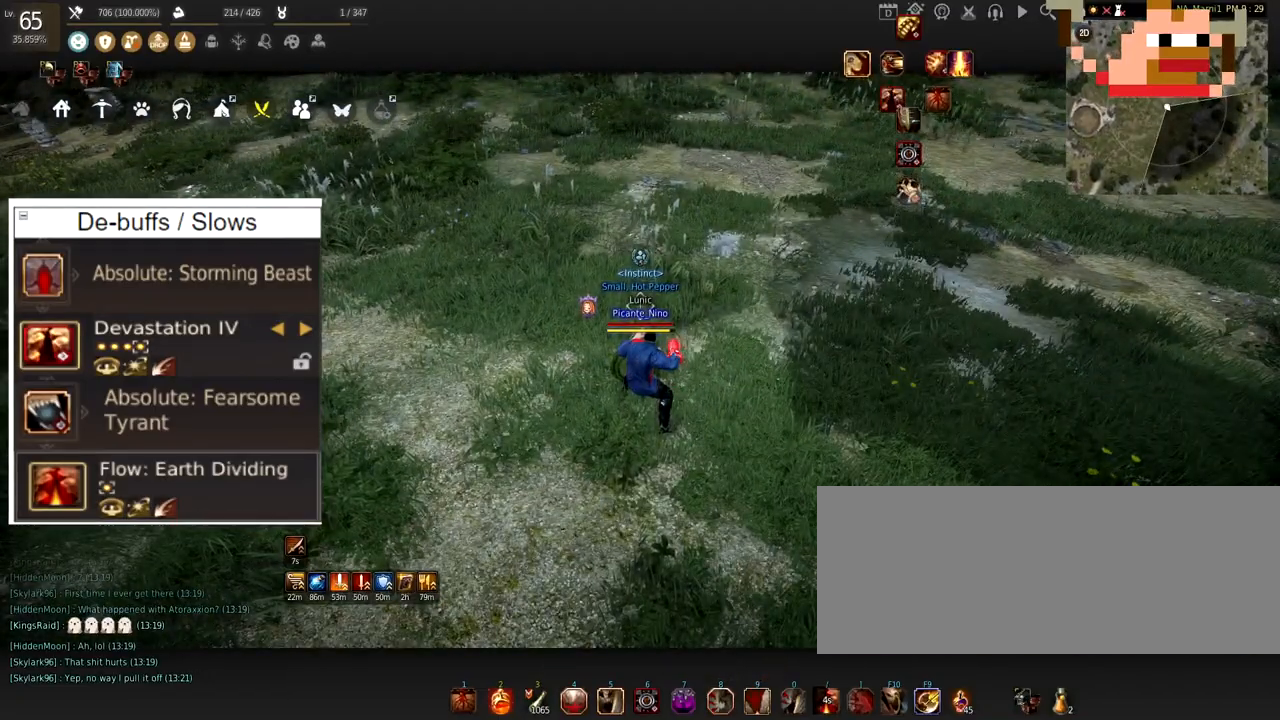
{"keys": [], "mouse": [], "events": []}
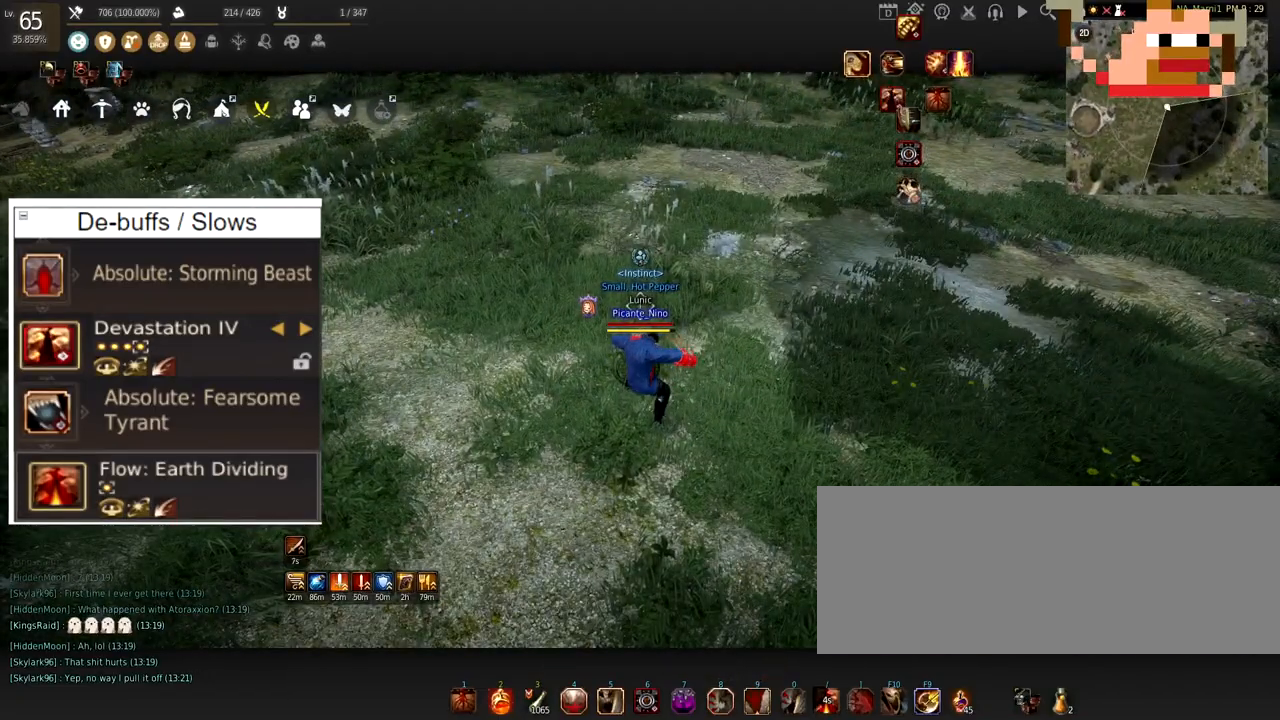
{"keys": ["w"], "mouse": [], "events": [[267, "w", "down"]]}
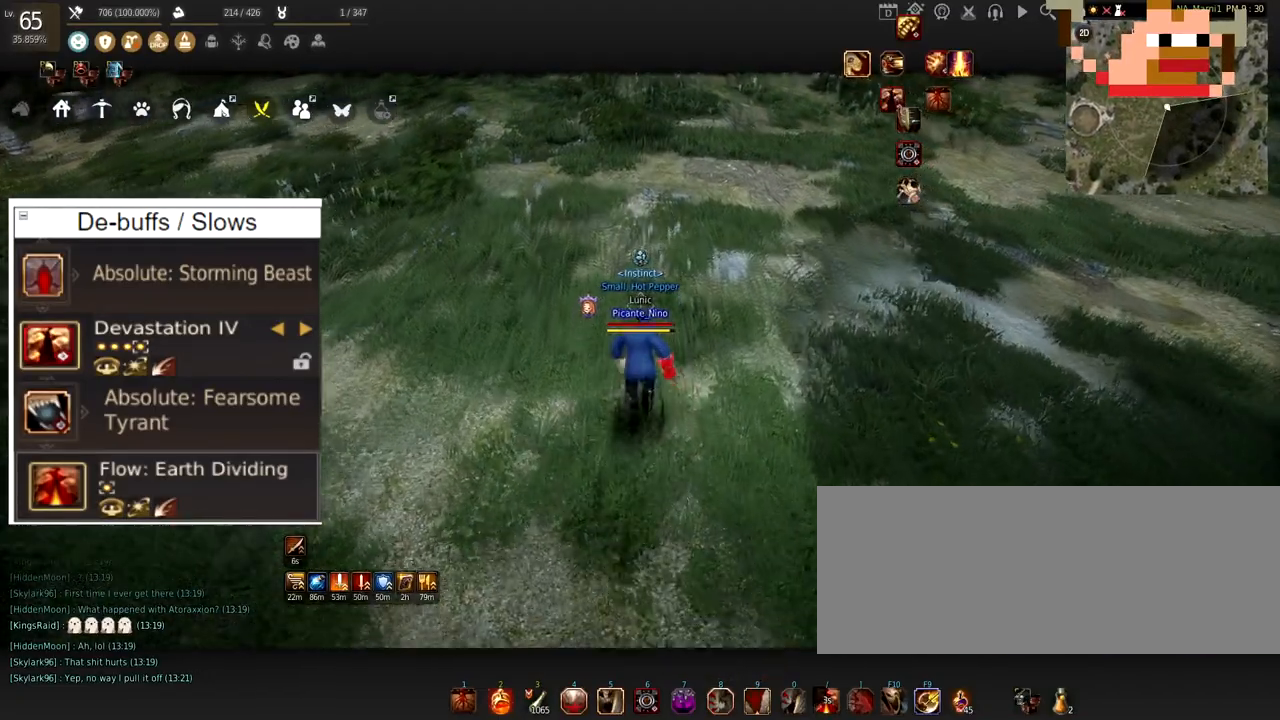
{"keys": ["w"], "mouse": [], "events": []}
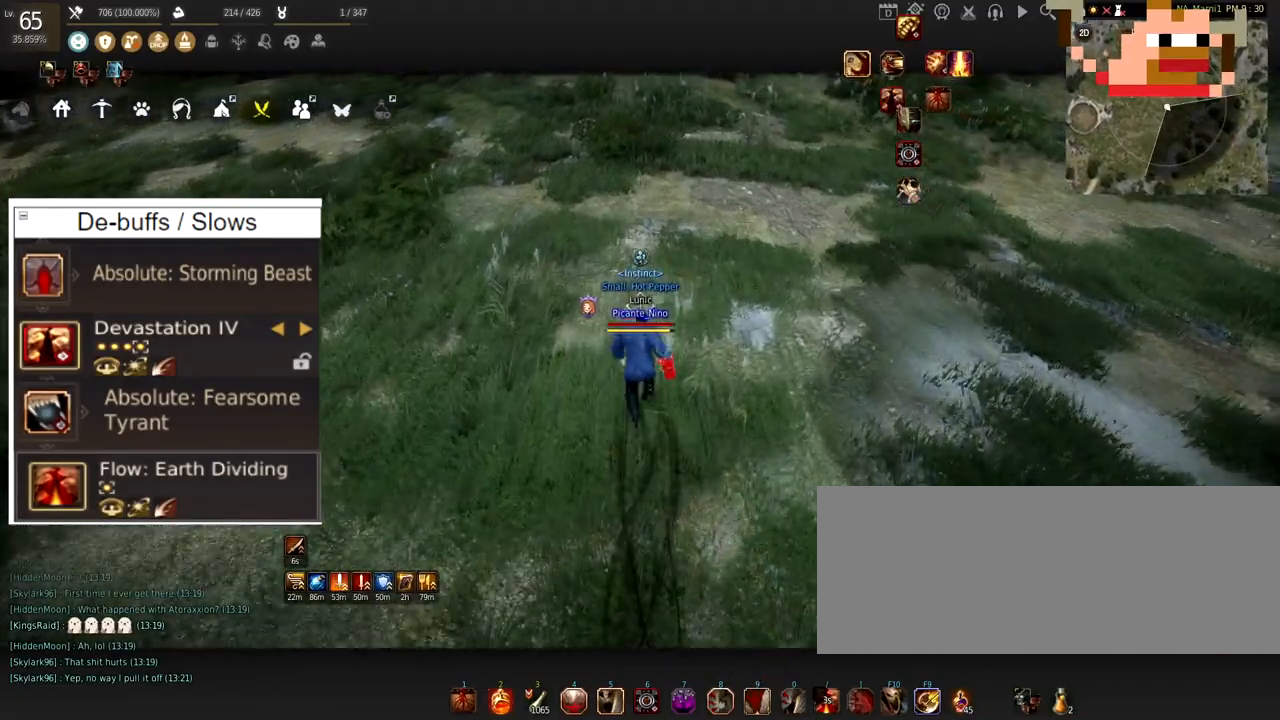
{"keys": ["w"], "mouse": [], "events": []}
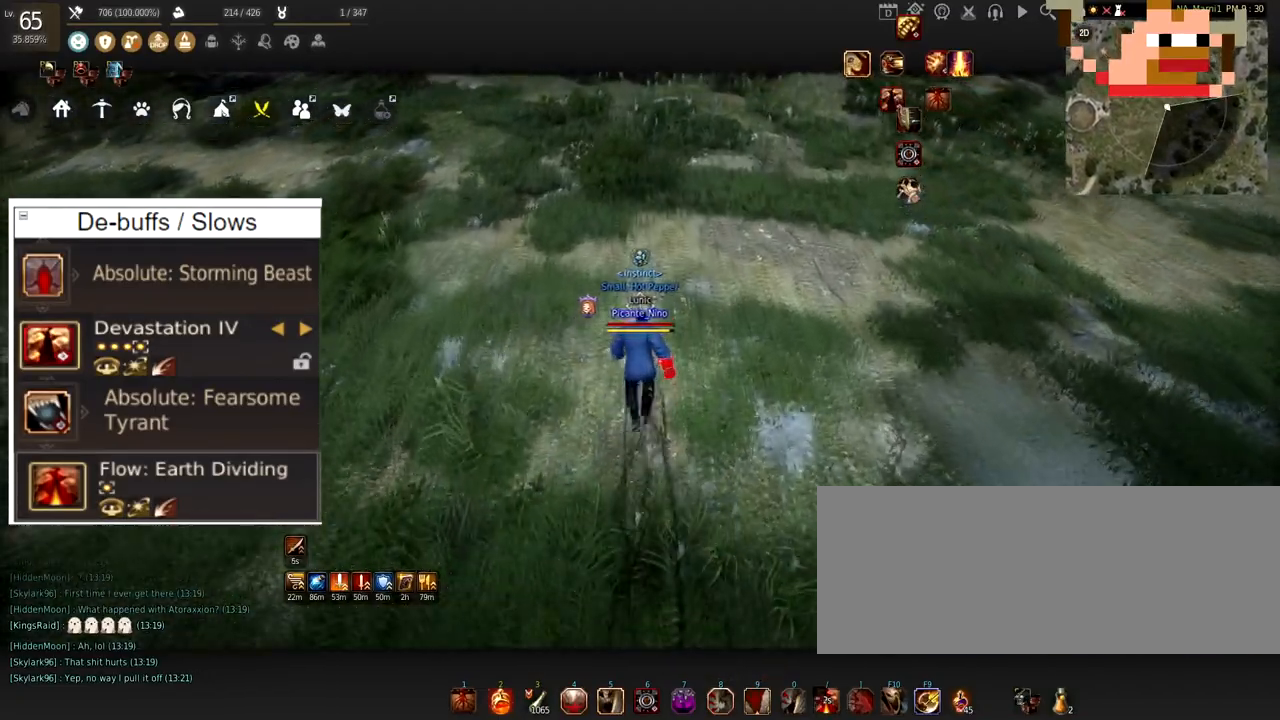
{"keys": [], "mouse": [], "events": [[217, "w", "up"]]}
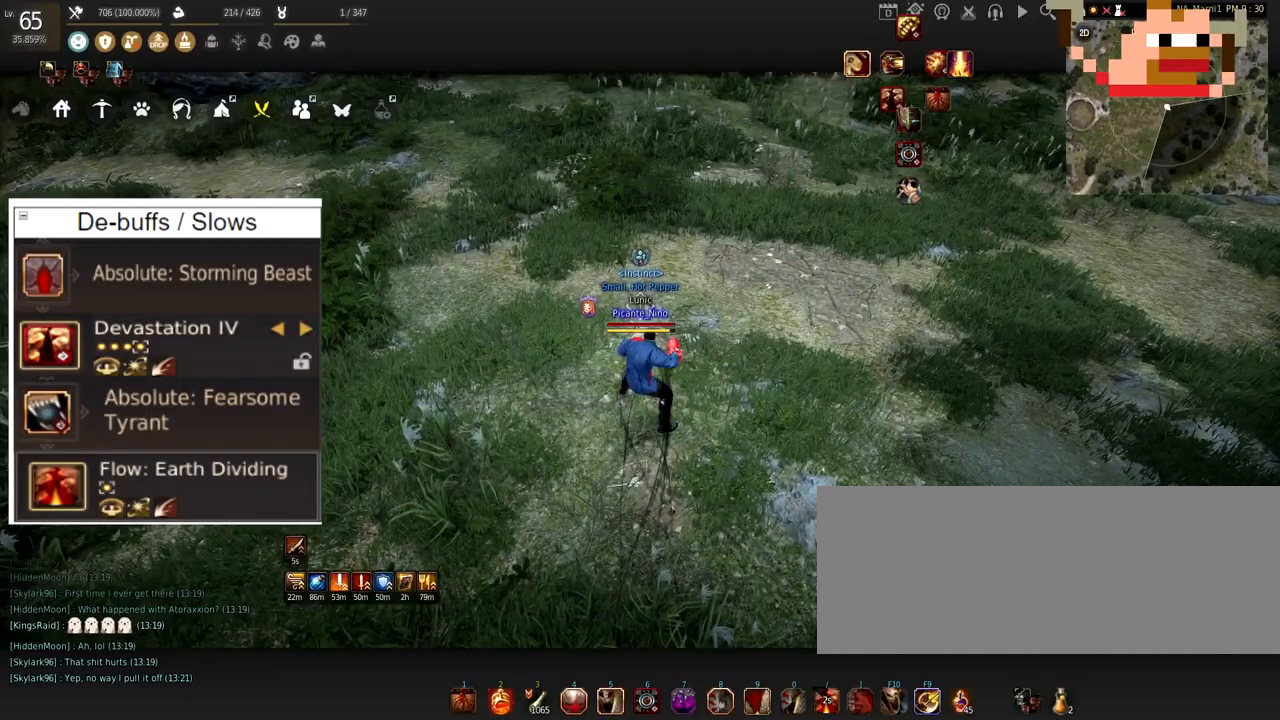
{"keys": [], "mouse": [], "events": []}
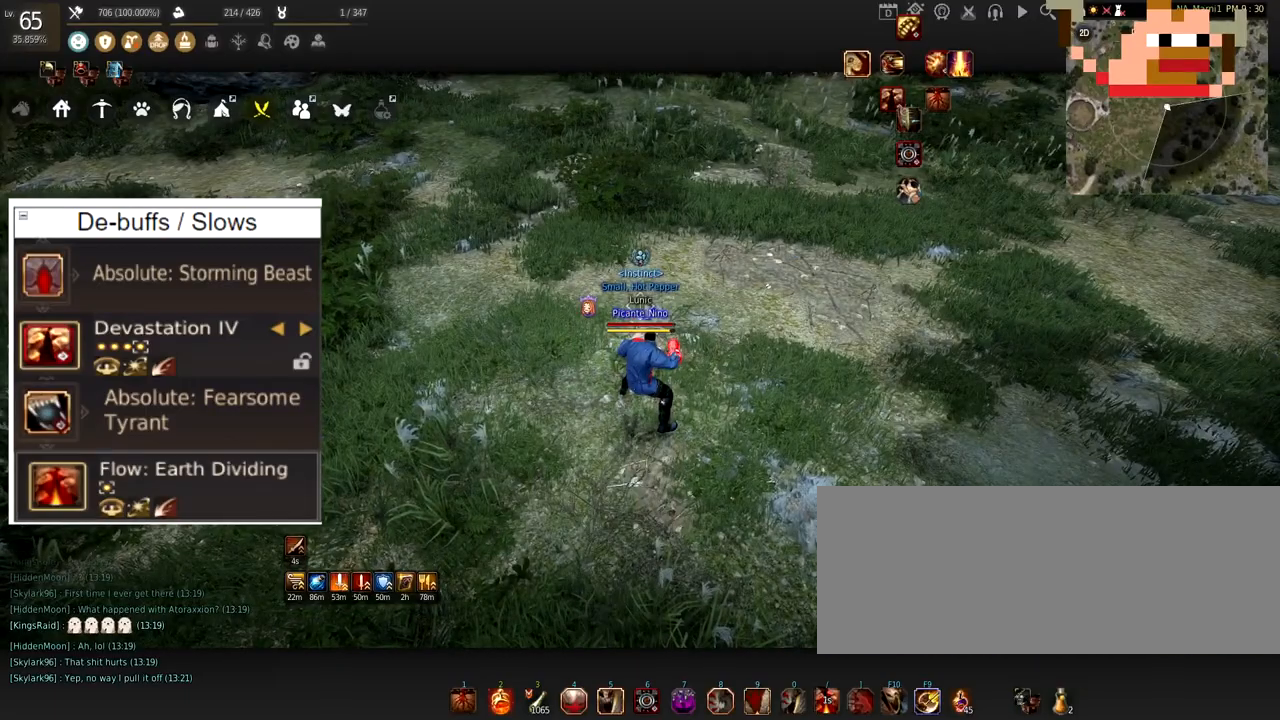
{"keys": [], "mouse": [], "events": []}
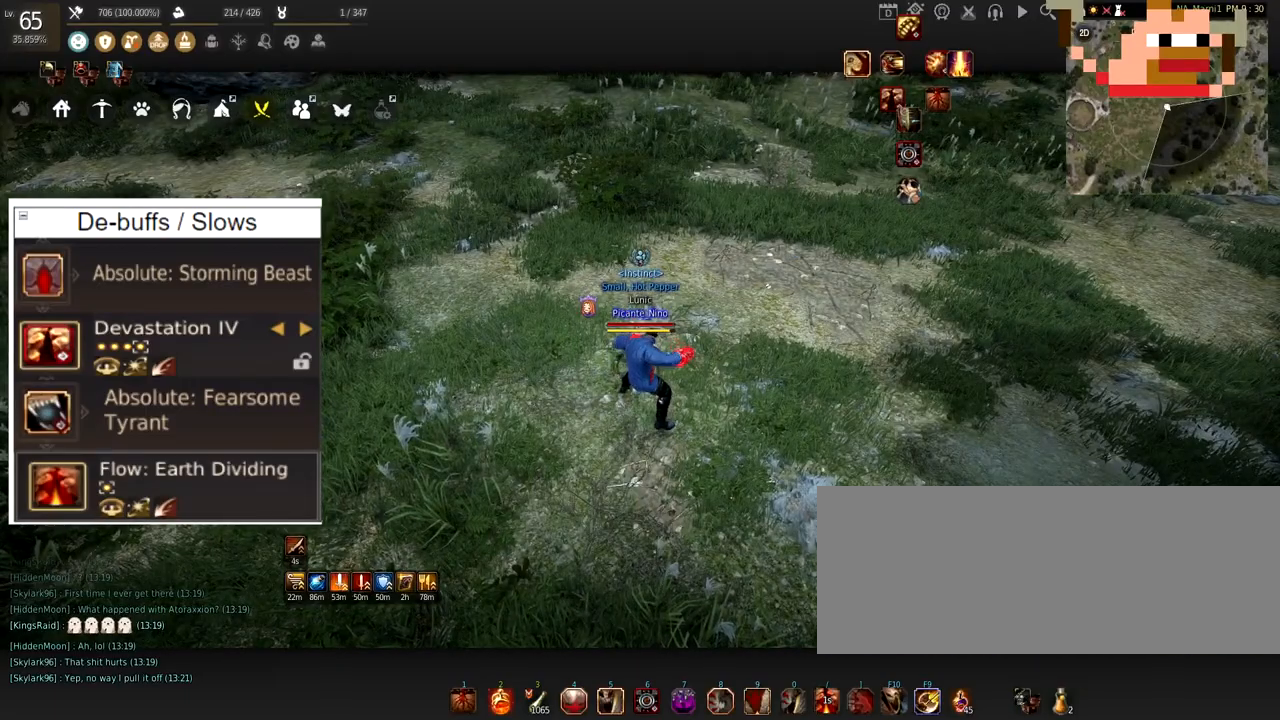
{"keys": [], "mouse": [], "events": []}
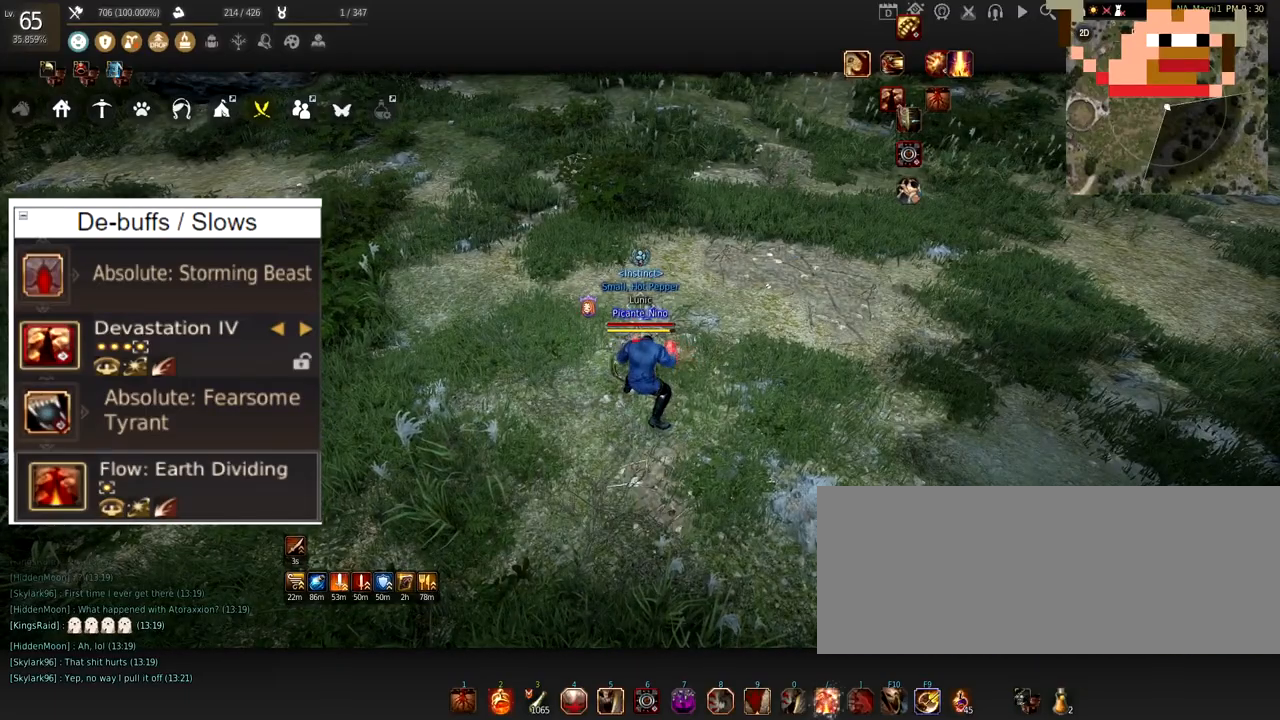
{"keys": [], "mouse": [], "events": []}
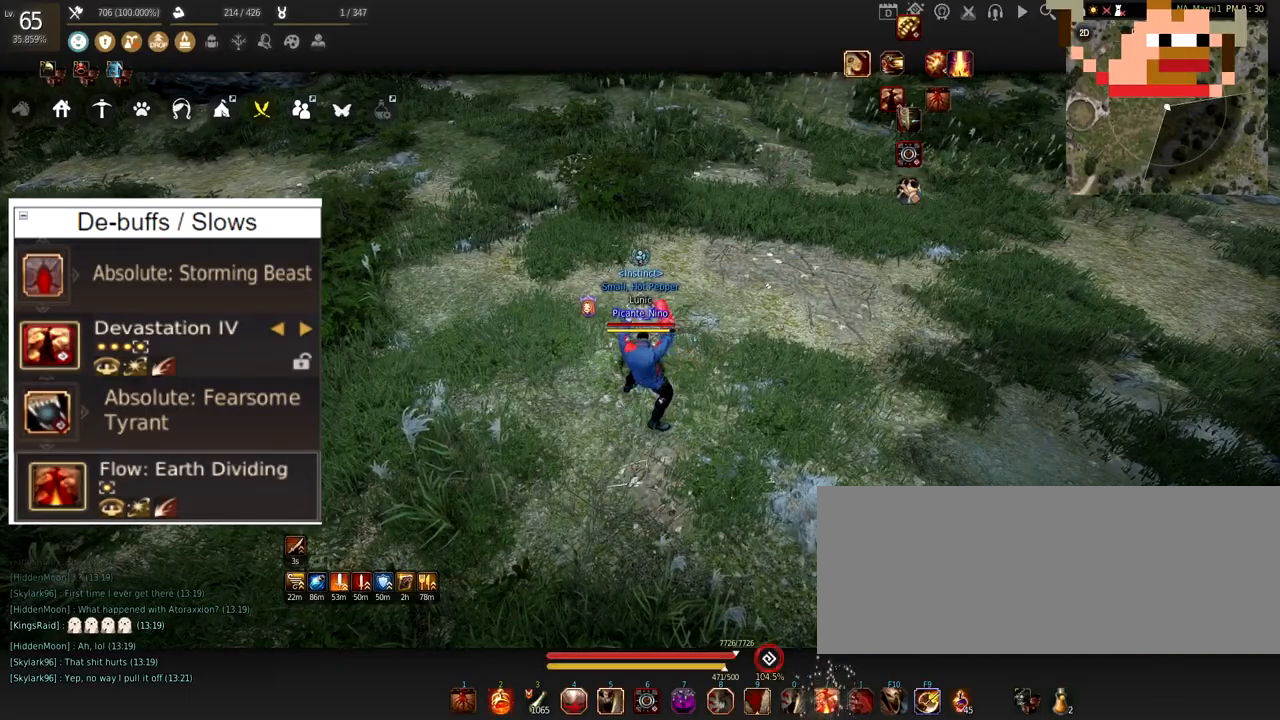
{"keys": [], "mouse": ["left"], "events": [[200, "mouse_left", "down"]]}
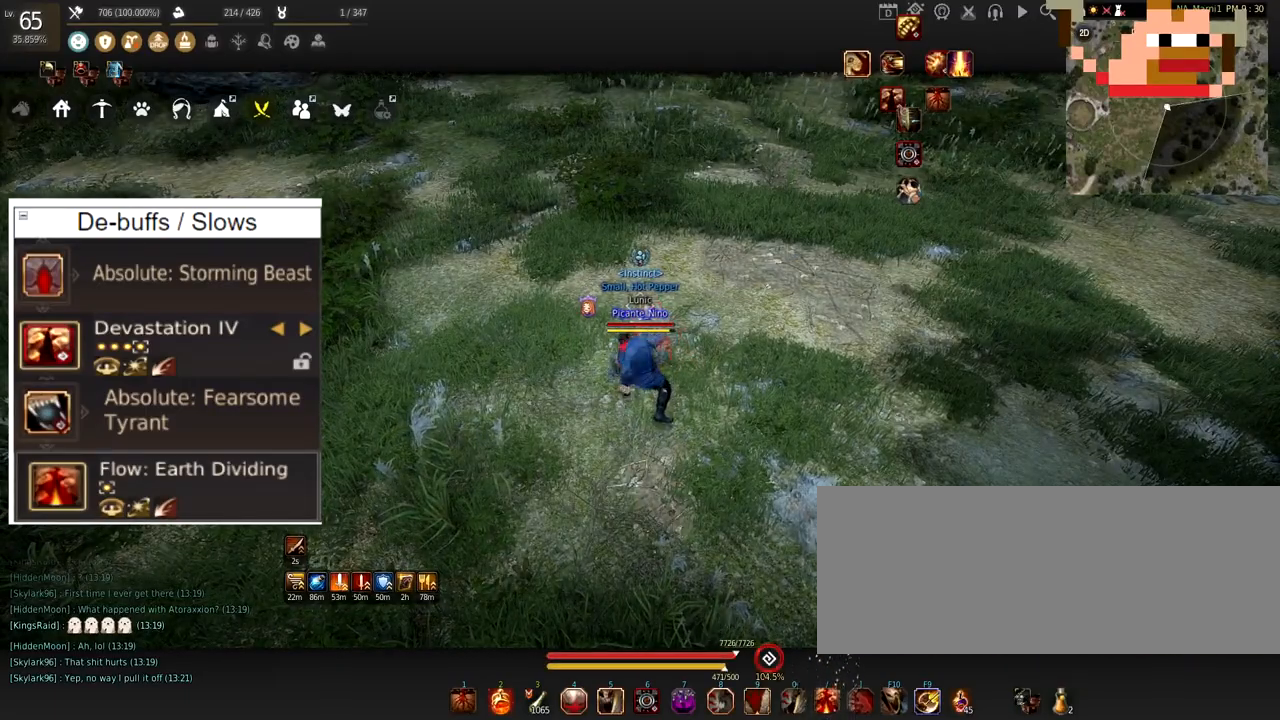
{"keys": ["w"], "mouse": ["left", "right"], "events": [[401, "w", "down"], [501, "mouse_right", "down"]]}
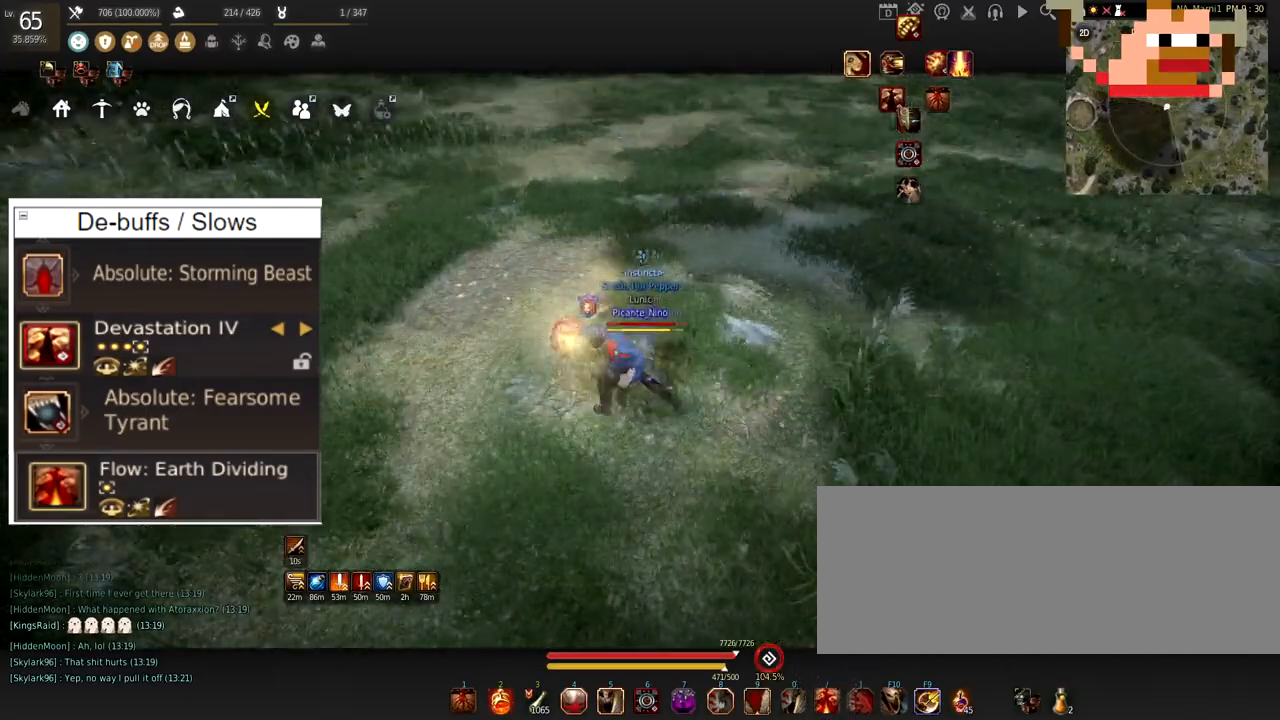
{"keys": [], "mouse": [], "events": [[16, "mouse_left", "up"], [150, "mouse_right", "up"], [216, "w", "up"]]}
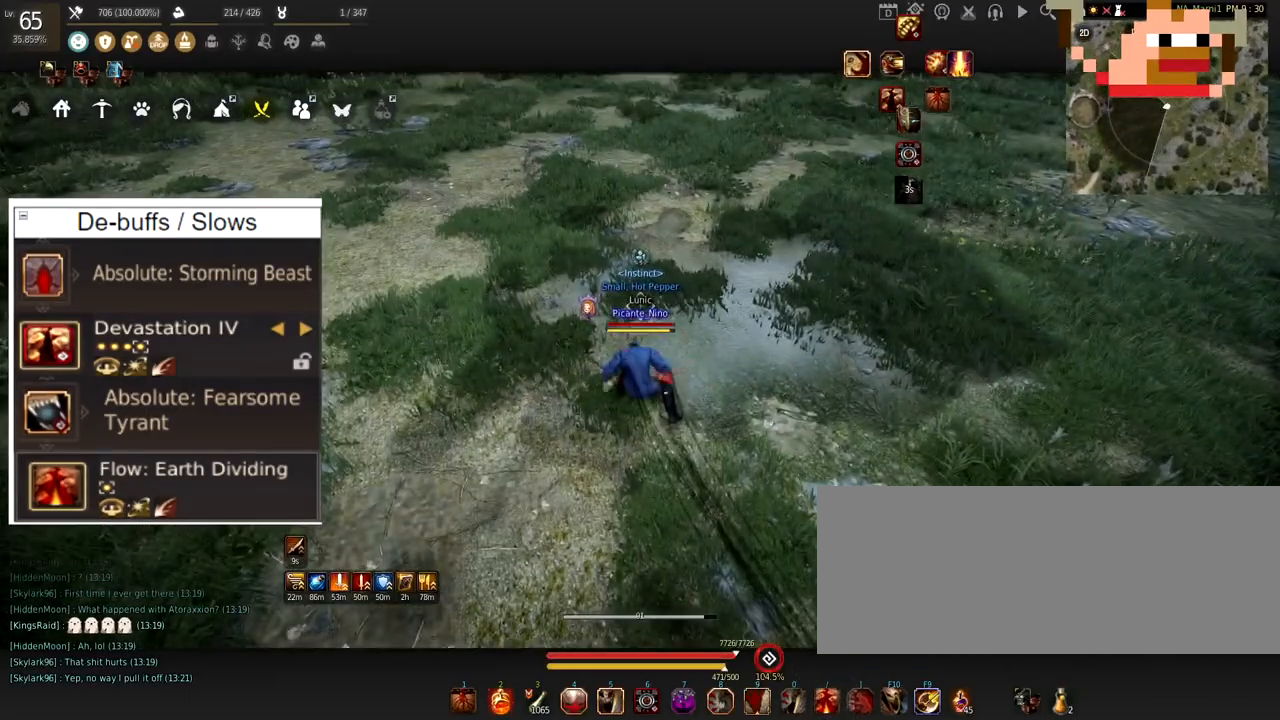
{"keys": ["w"], "mouse": ["left", "right"], "events": [[167, "w", "down"], [367, "mouse_left", "down"], [434, "mouse_right", "down"]]}
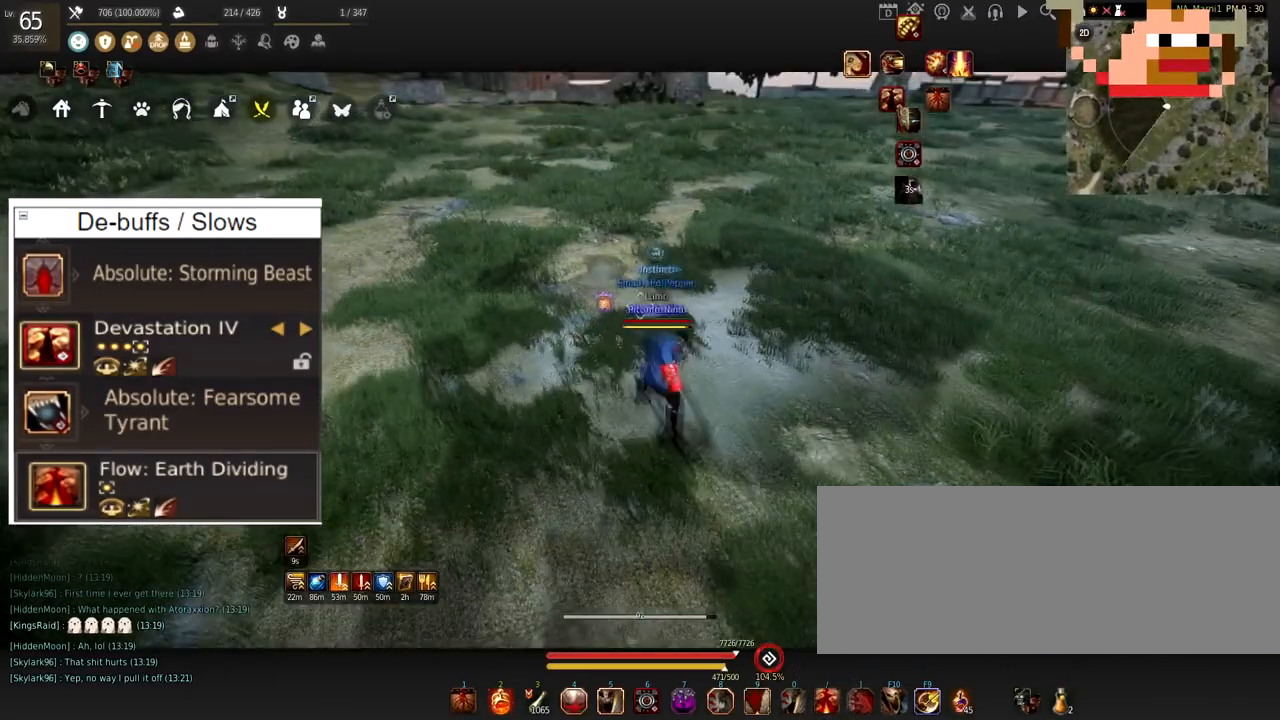
{"keys": ["s"], "mouse": ["left", "right"], "events": [[83, "mouse_left", "up"], [116, "mouse_right", "up"], [183, "w", "up"], [267, "mouse_left", "down"], [267, "s", "down"], [300, "mouse_right", "down"]]}
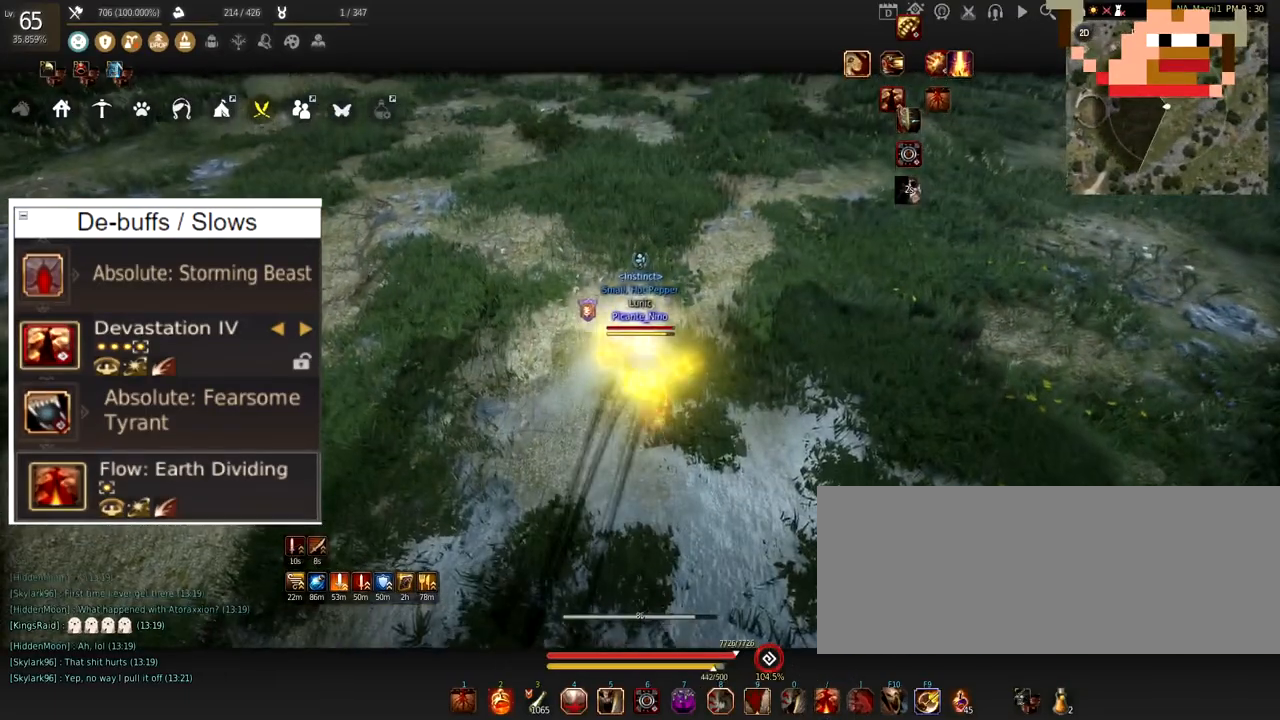
{"keys": ["s"], "mouse": ["right"], "events": [[317, "mouse_left", "up"]]}
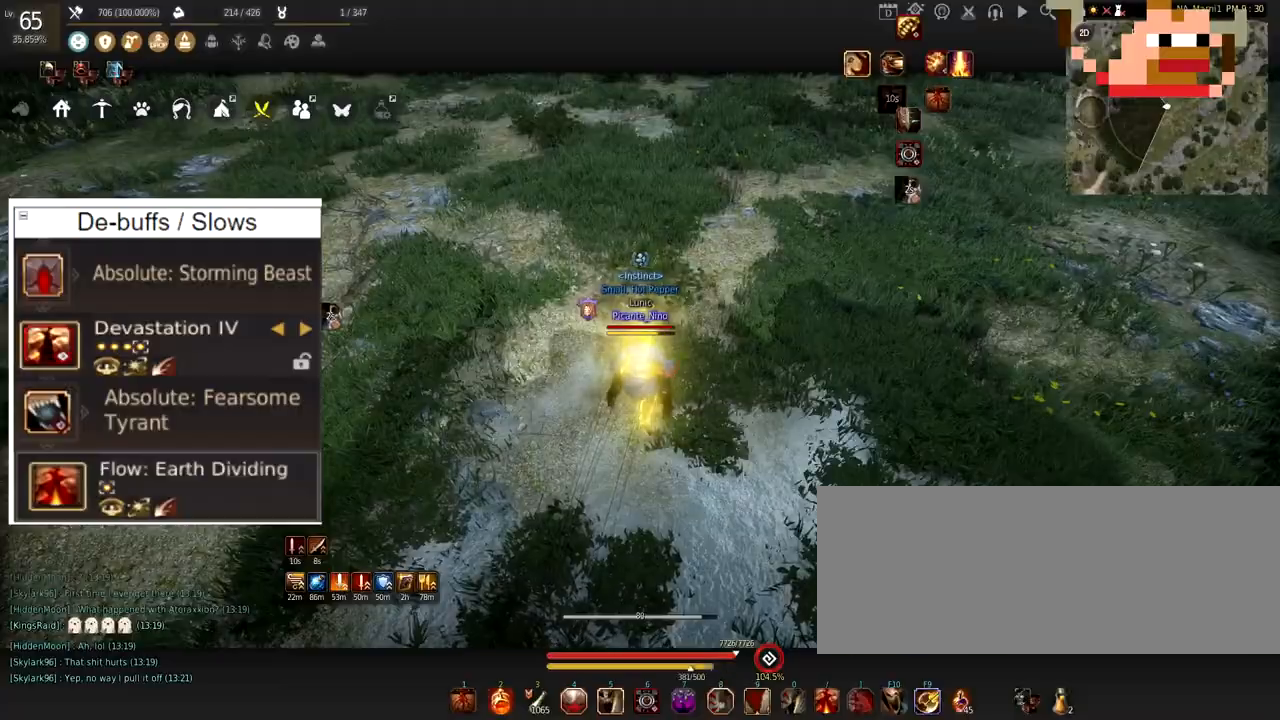
{"keys": [], "mouse": [], "events": [[333, "s", "up"], [350, "mouse_right", "up"]]}
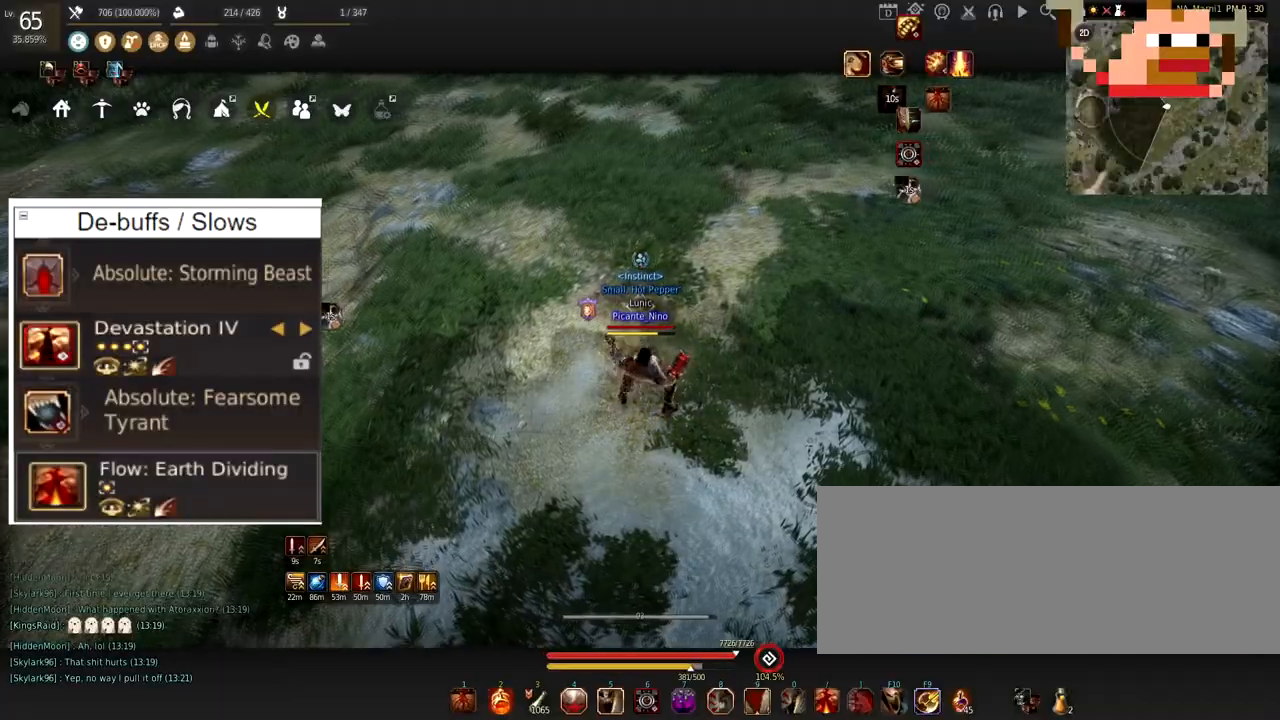
{"keys": [], "mouse": [], "events": []}
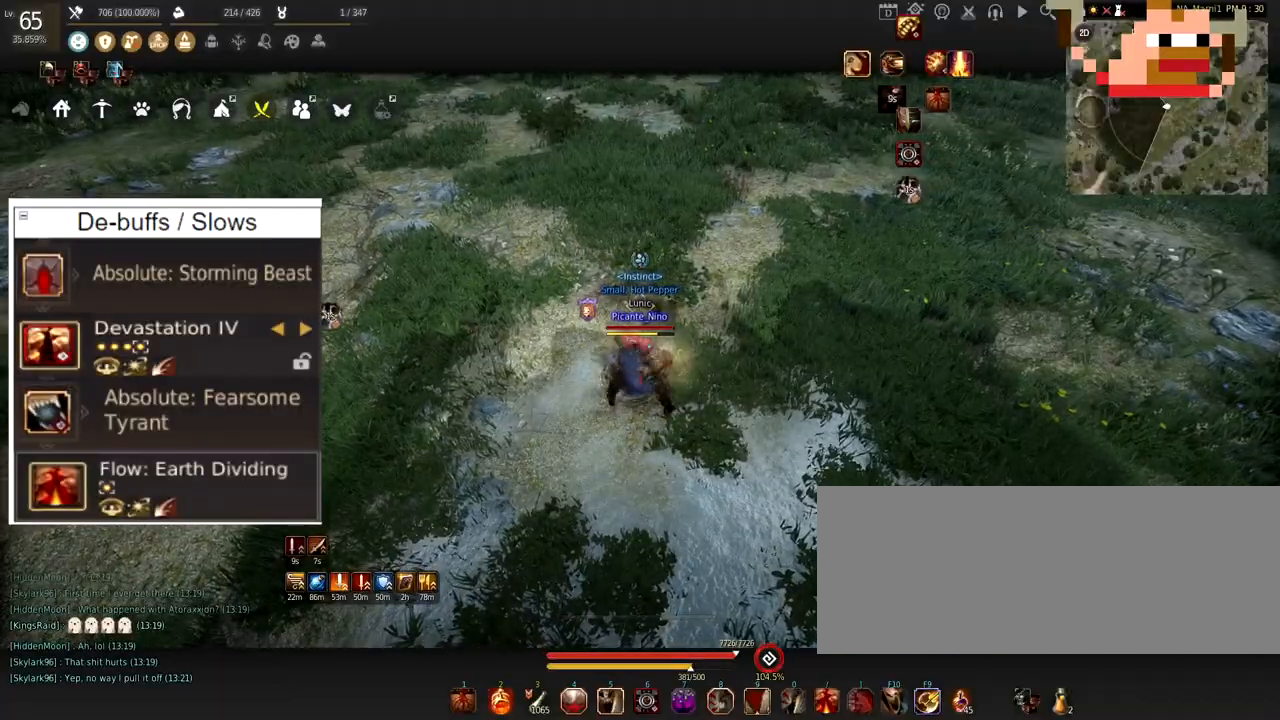
{"keys": [], "mouse": [], "events": []}
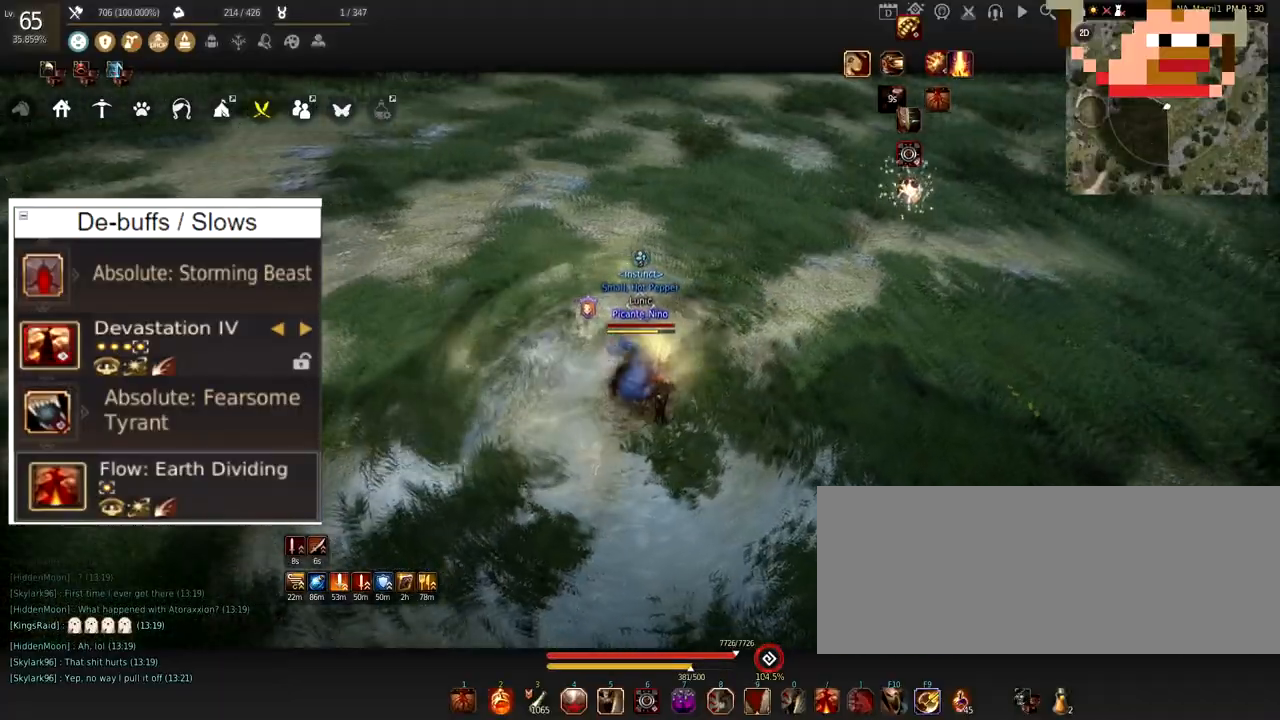
{"keys": [], "mouse": [], "events": []}
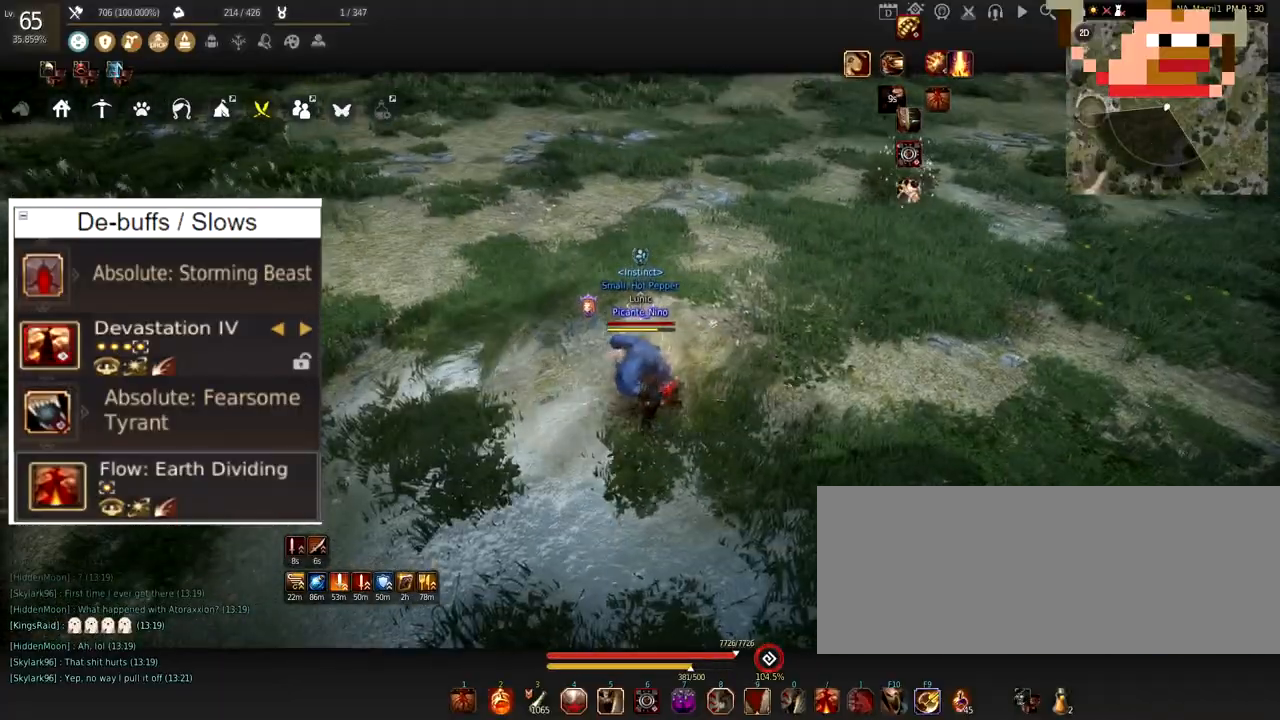
{"keys": ["a"], "mouse": [], "events": [[367, "a", "down"]]}
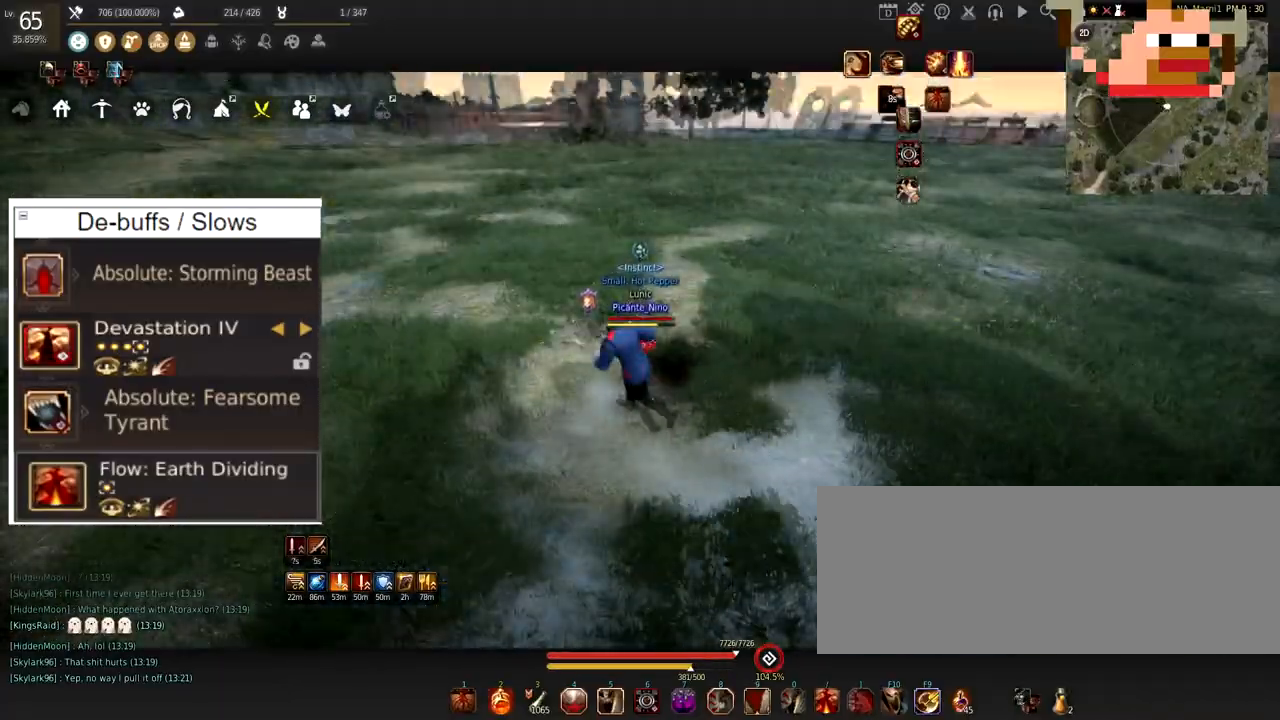
{"keys": ["a"], "mouse": ["left"], "events": [[100, "mouse_left", "down"]]}
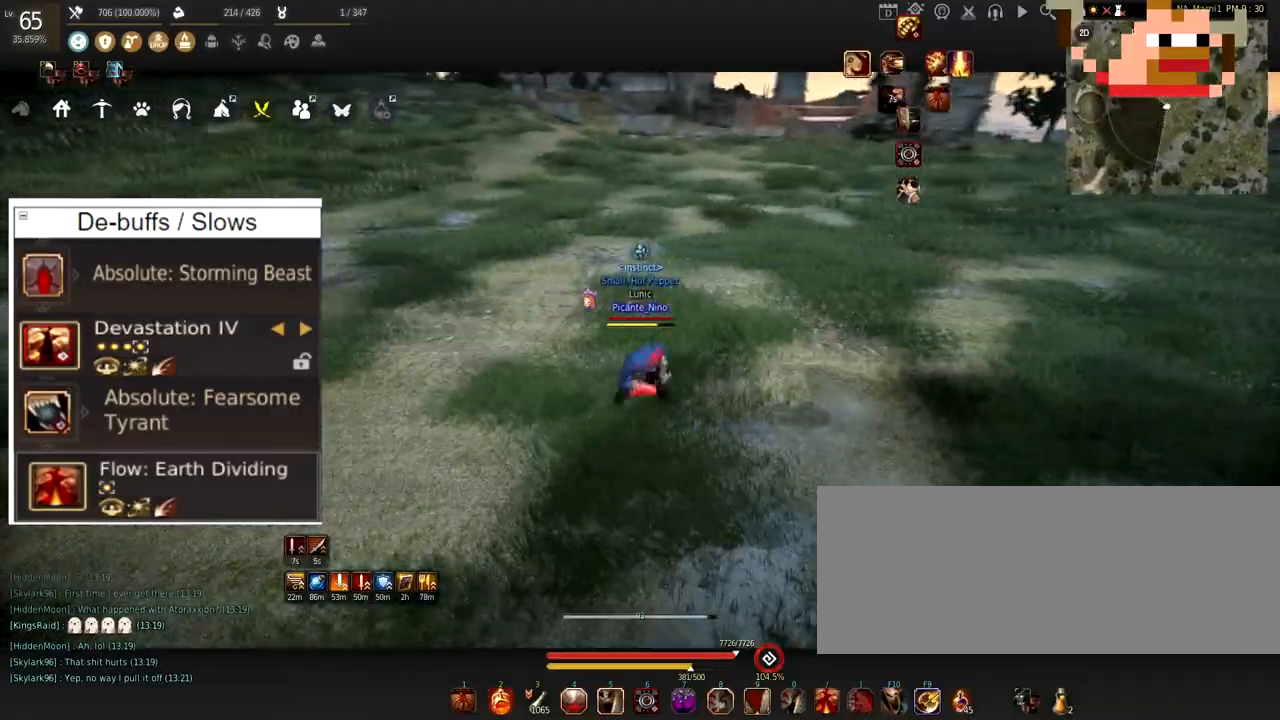
{"keys": ["f"], "mouse": [], "events": [[16, "mouse_right", "down"], [133, "mouse_left", "up"], [150, "mouse_right", "up"], [267, "a", "up"], [333, "f", "down"]]}
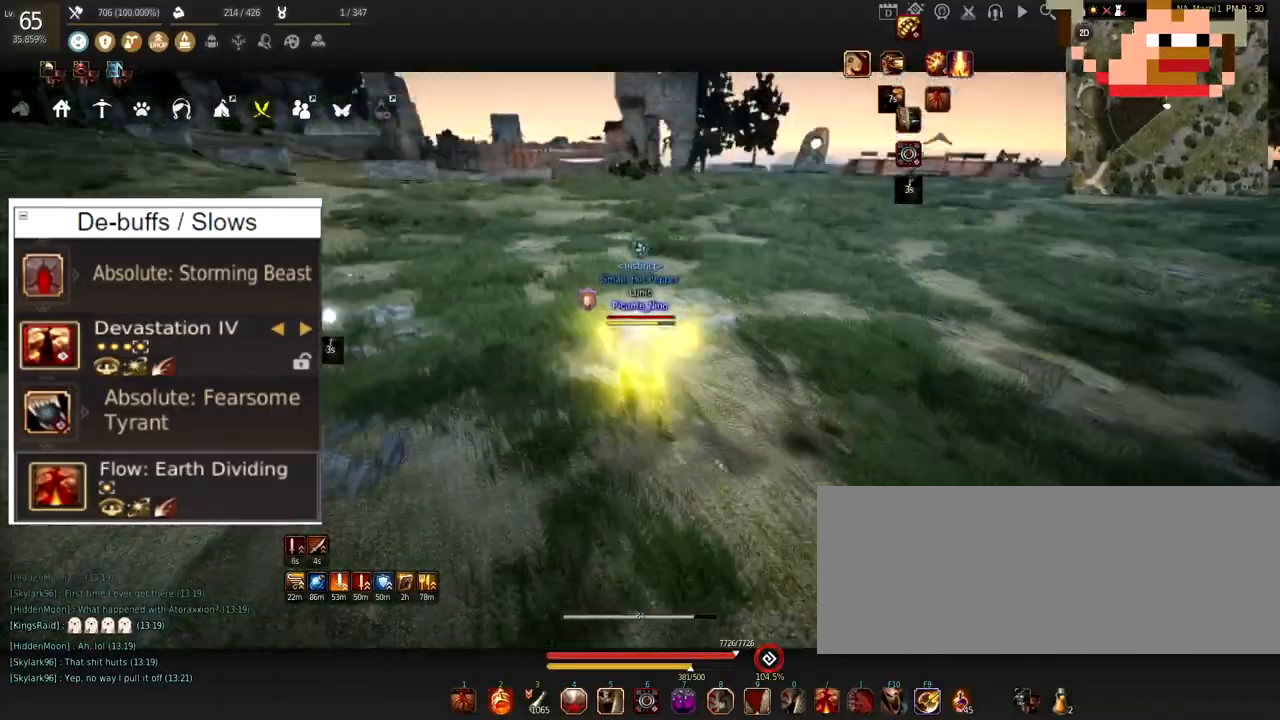
{"keys": ["shift"], "mouse": [], "events": [[300, "f", "up"], [334, "shift", "down"], [367, "d", "down"], [501, "d", "up"]]}
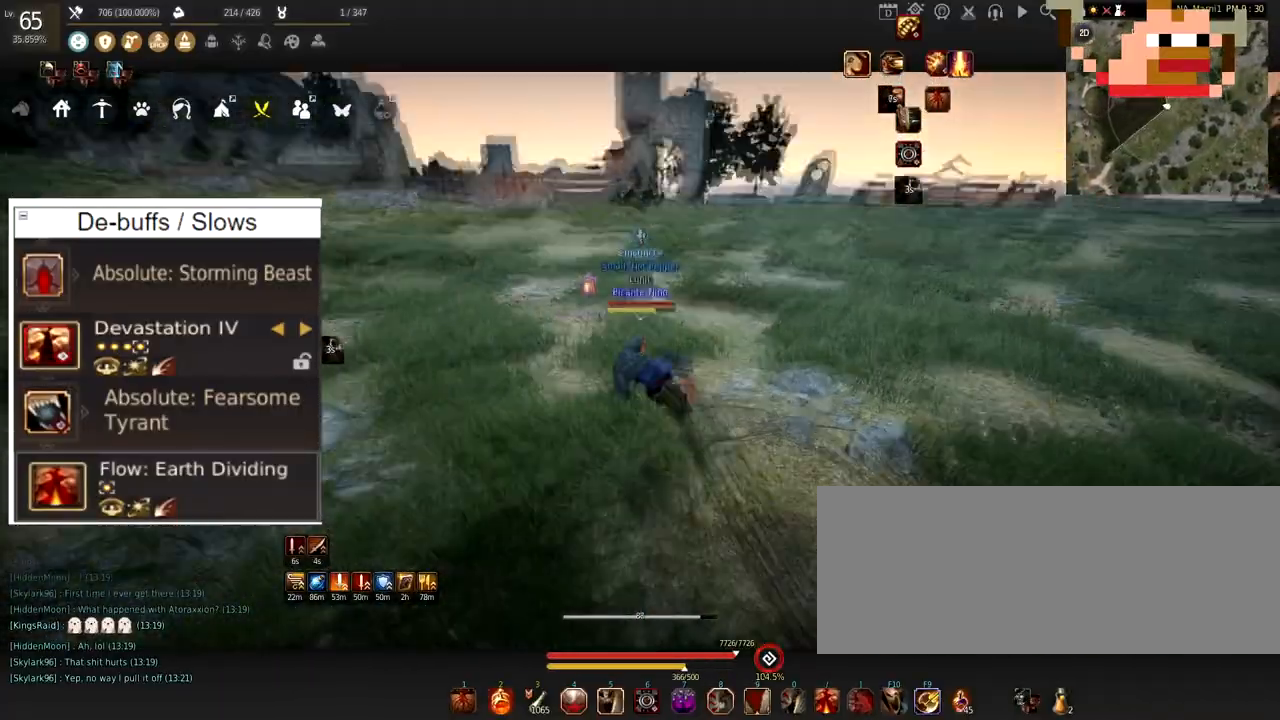
{"keys": [], "mouse": [], "events": [[100, "space", "down"], [233, "space", "up"], [267, "shift", "up"]]}
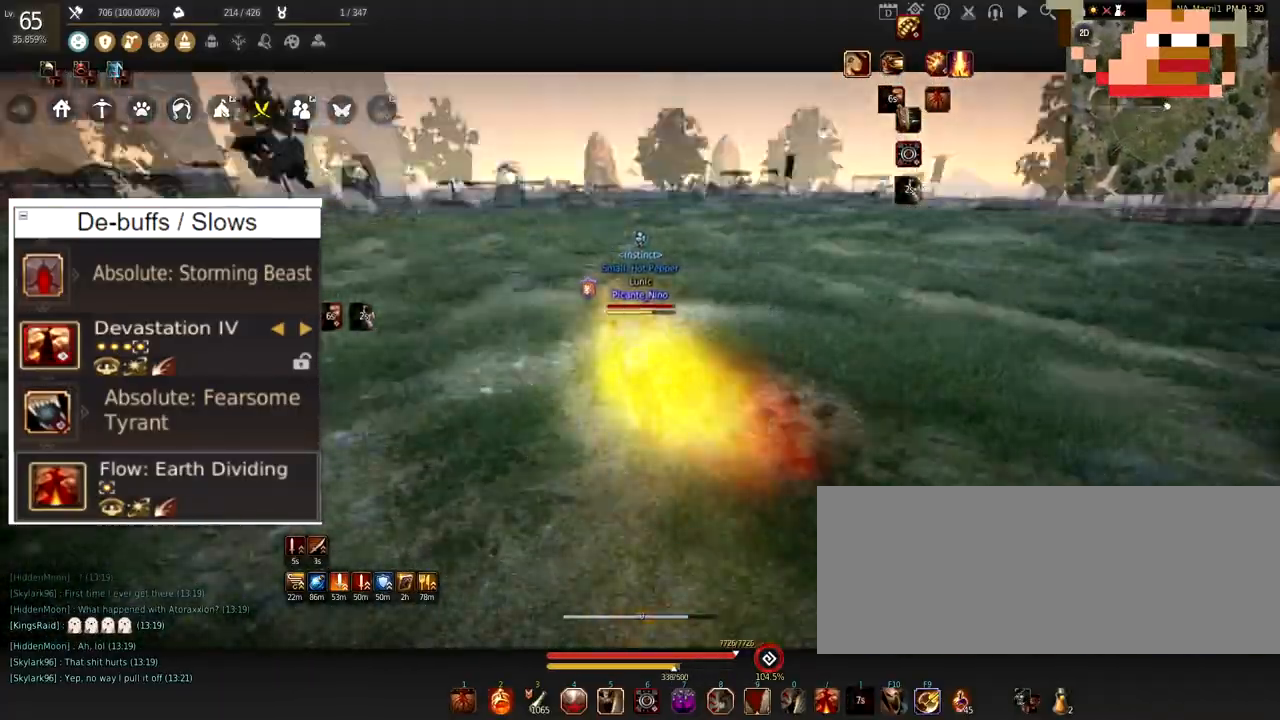
{"keys": ["a"], "mouse": [], "events": [[334, "space", "down"], [501, "a", "down"], [501, "space", "up"]]}
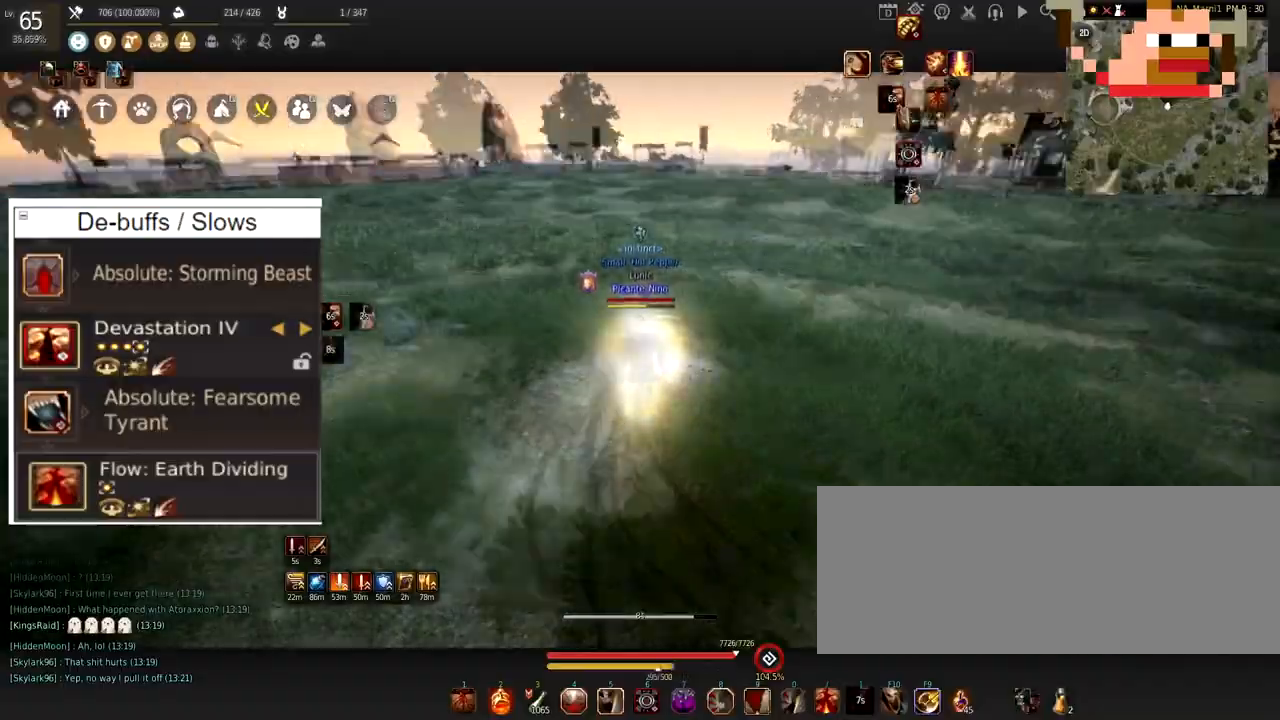
{"keys": [], "mouse": [], "events": [[16, "mouse_right", "down"], [200, "mouse_right", "up"], [400, "a", "up"]]}
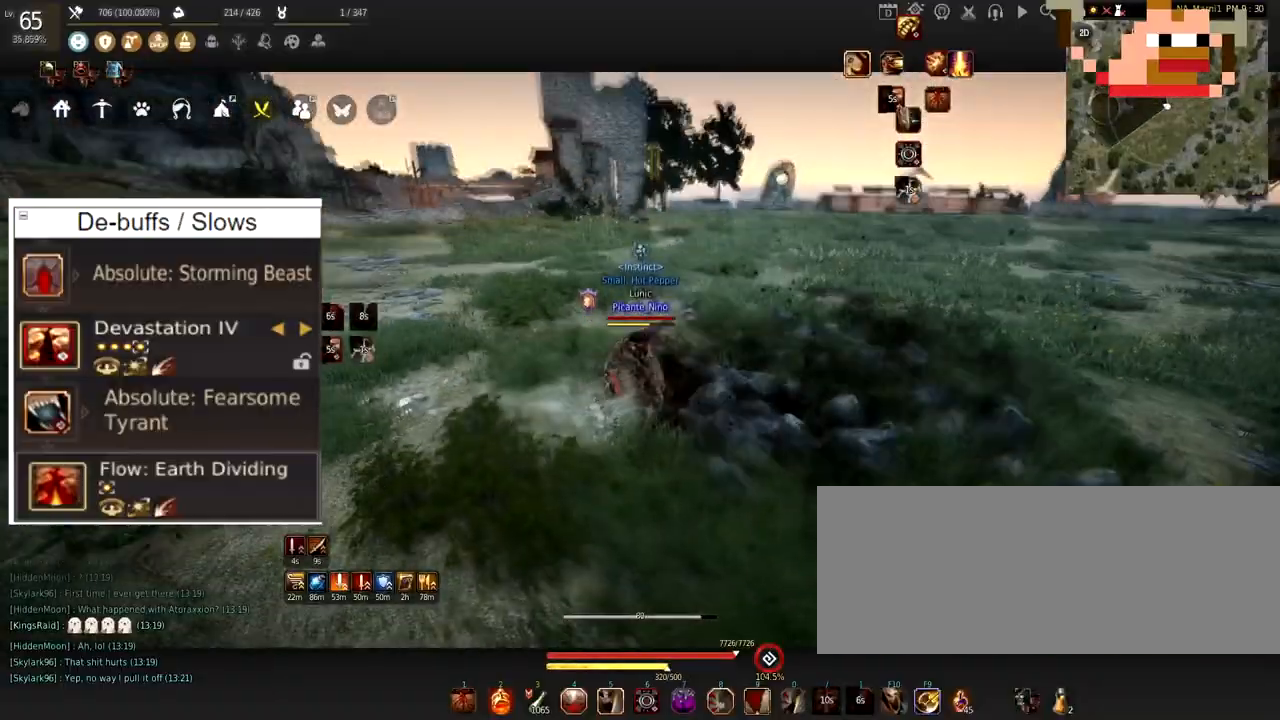
{"keys": ["a"], "mouse": ["right"], "events": [[417, "a", "down"], [451, "mouse_right", "down"]]}
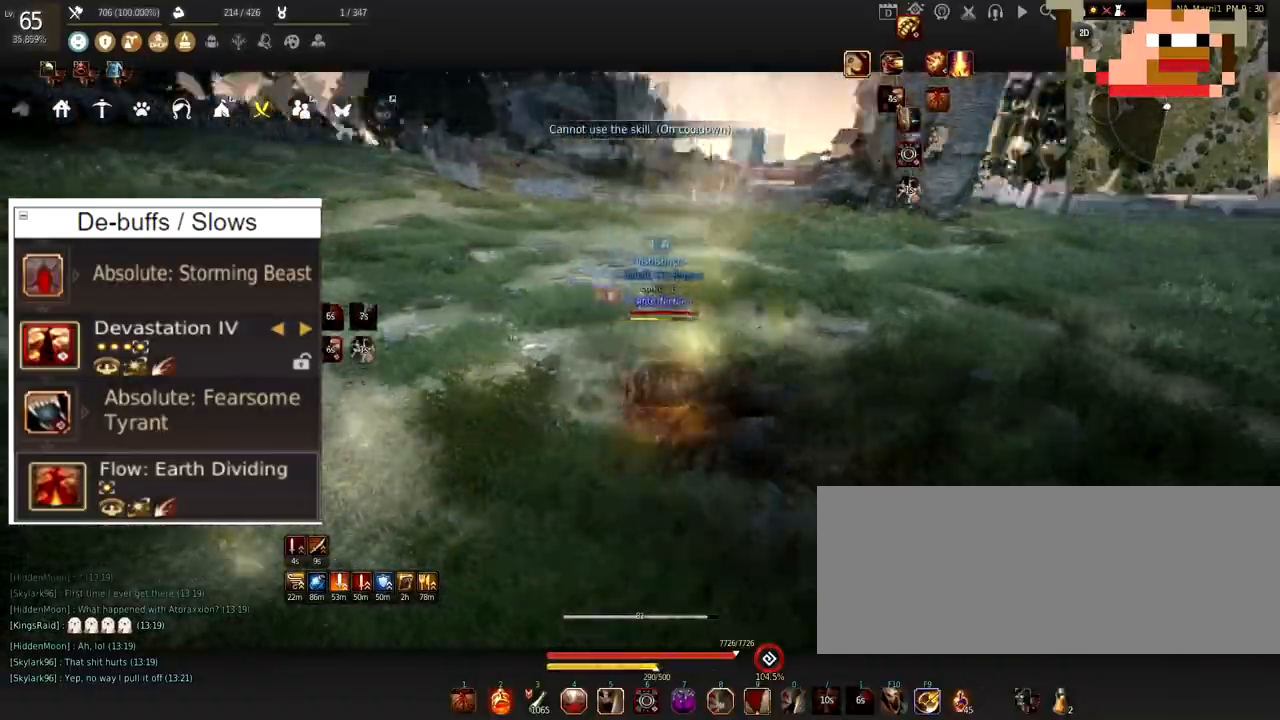
{"keys": ["f"], "mouse": [], "events": [[116, "mouse_right", "up"], [133, "a", "up"], [150, "f", "down"]]}
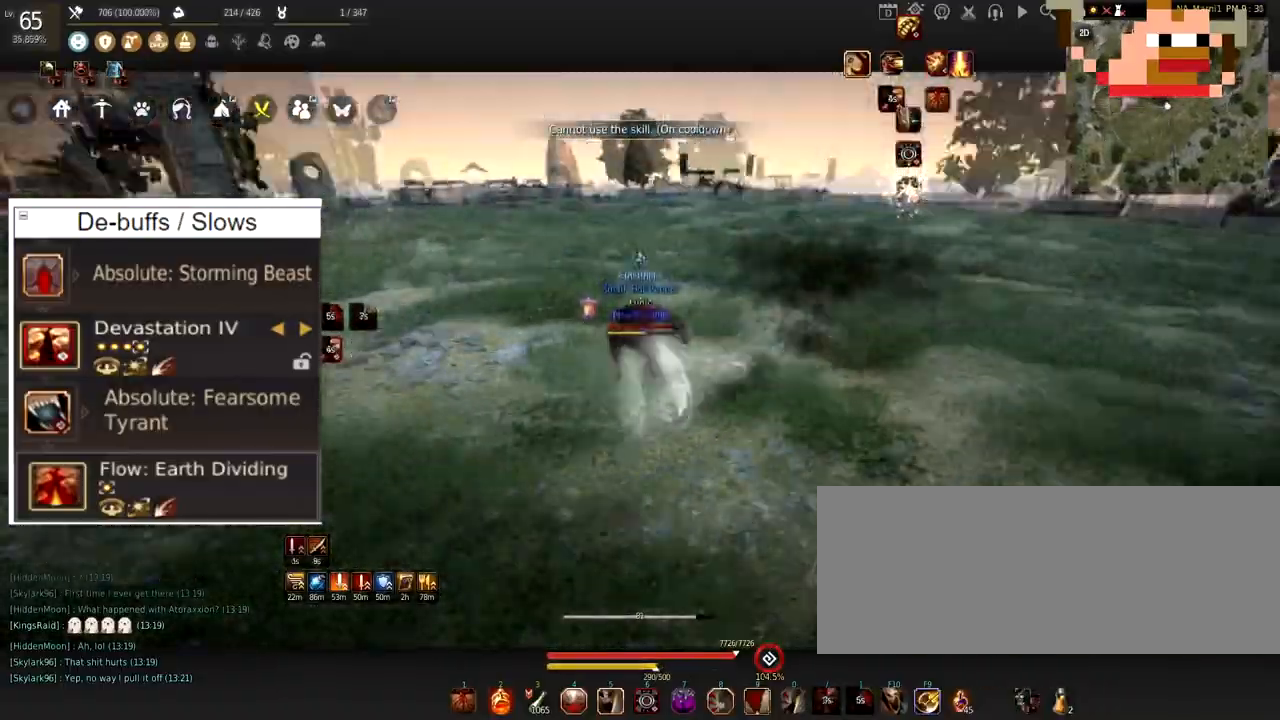
{"keys": ["a"], "mouse": ["left"], "events": [[117, "shift", "down"], [134, "f", "up"], [217, "d", "down"], [334, "shift", "up"], [384, "a", "down"], [400, "d", "up"], [417, "mouse_left", "down"]]}